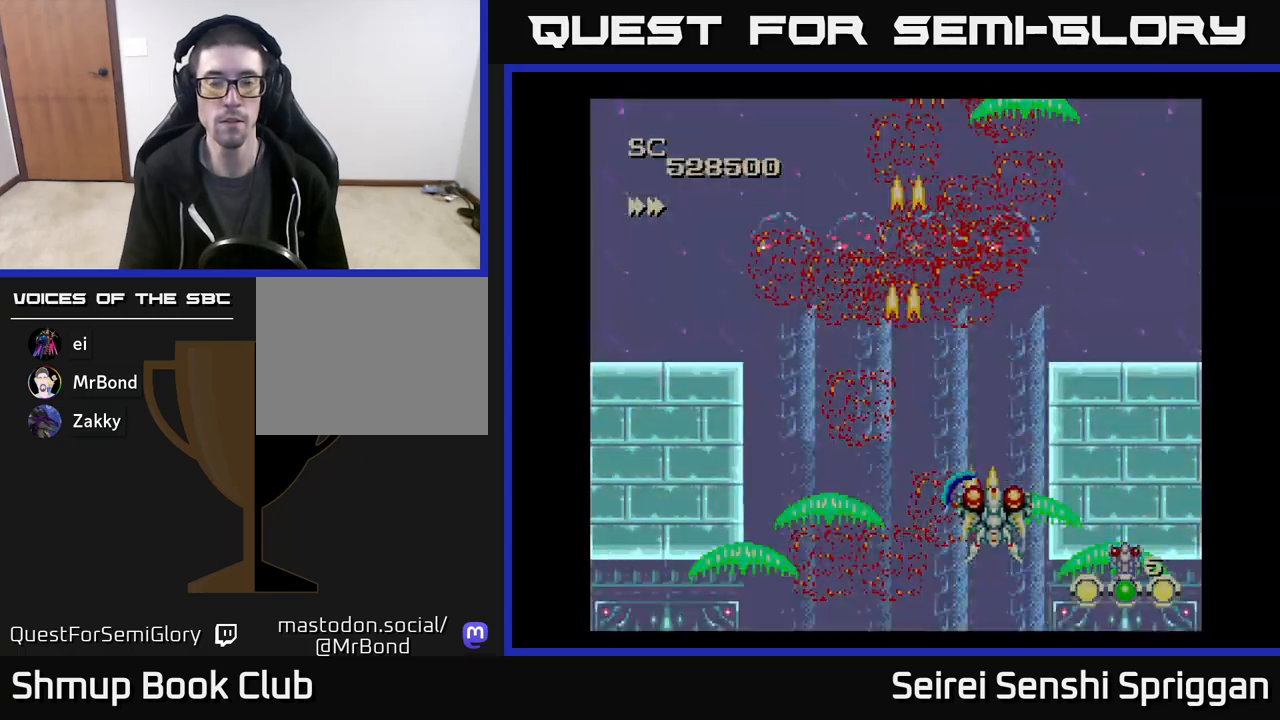
Gameplay with a controller (Xbox layout); each line is a JSON object with the inputs held at the frame after it. "events" lists button and stick changes between this image and that frame as [ms after this image, input, new state], when the widget could be followed in between. Not read: left_stick right_stick.
{"buttons": ["X", "DPAD_LEFT"], "events": [[150, "DPAD_RIGHT", "up"], [317, "DPAD_LEFT", "down"], [383, "DPAD_UP", "up"]]}
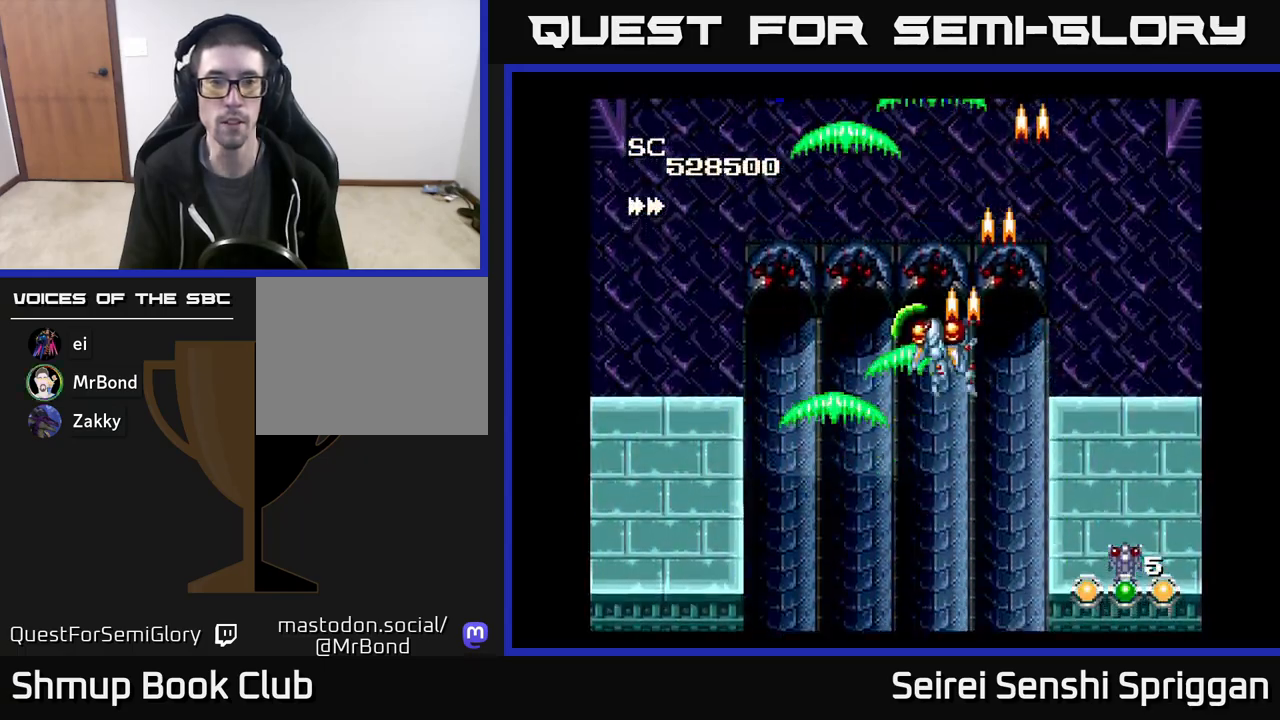
{"buttons": ["X"], "events": [[83, "DPAD_LEFT", "up"]]}
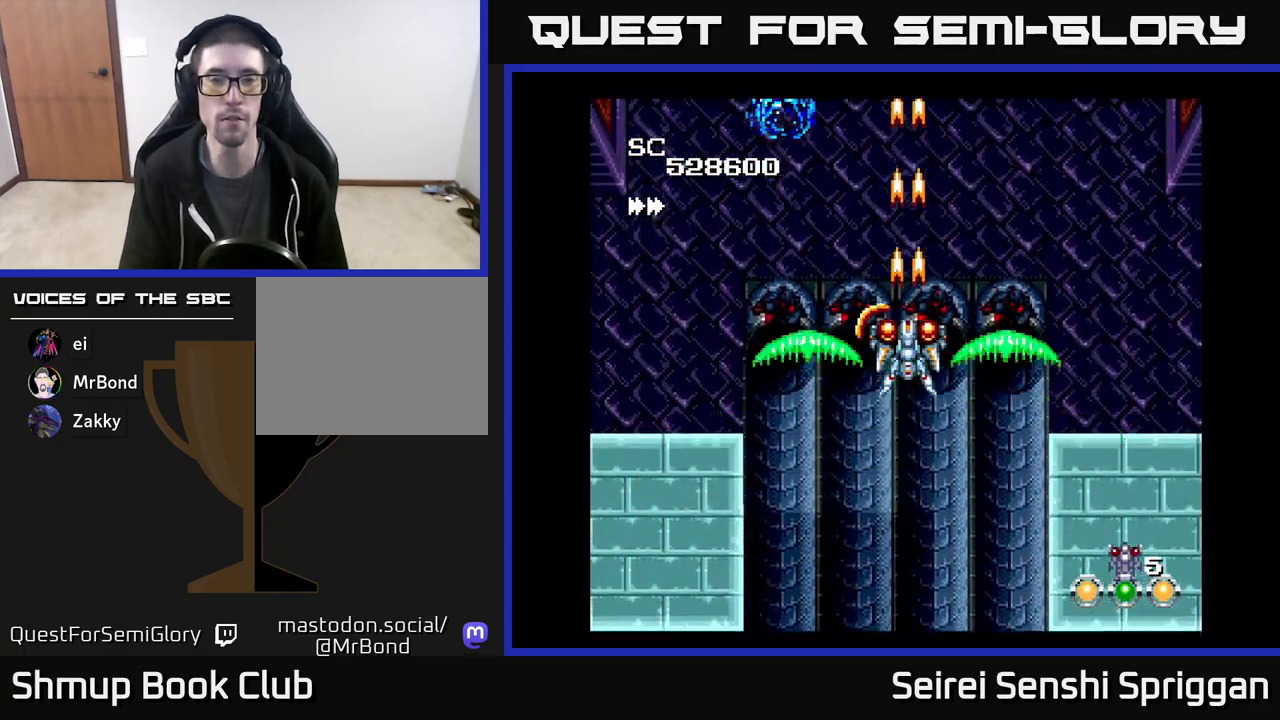
{"buttons": ["X", "DPAD_RIGHT"], "events": [[117, "DPAD_LEFT", "down"], [367, "DPAD_LEFT", "up"], [433, "DPAD_RIGHT", "down"]]}
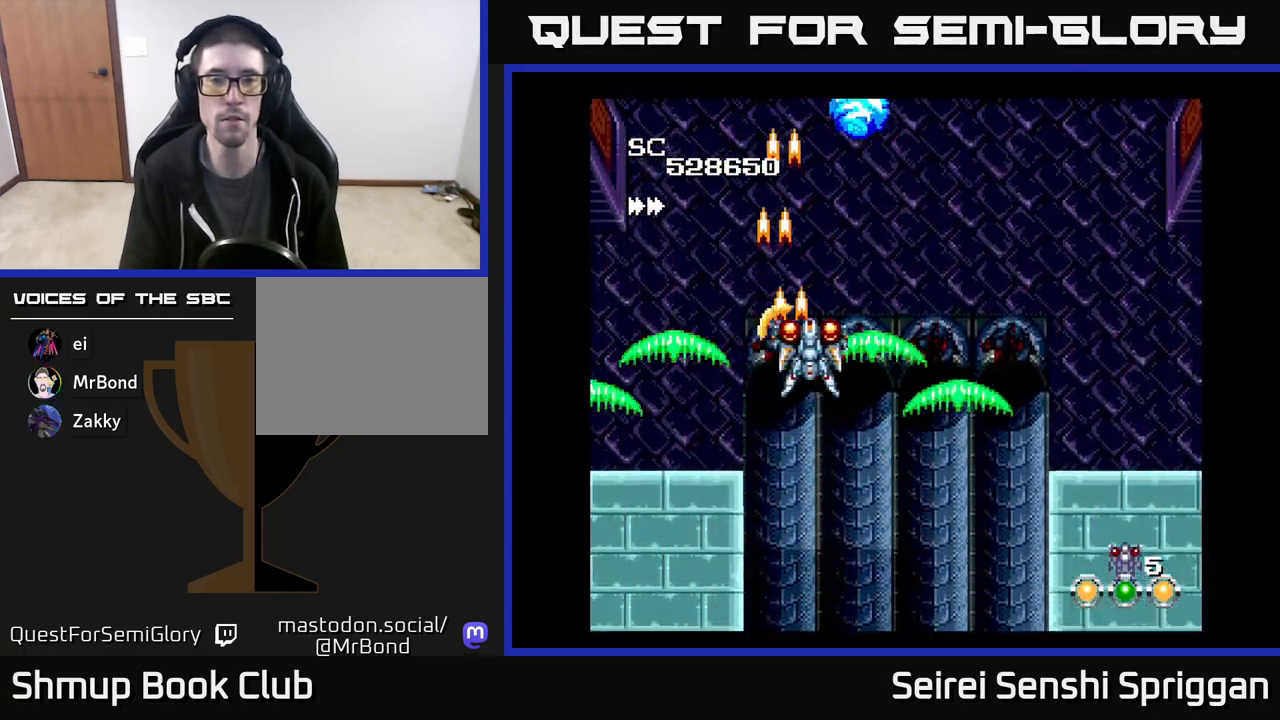
{"buttons": ["X"], "events": [[500, "DPAD_RIGHT", "up"]]}
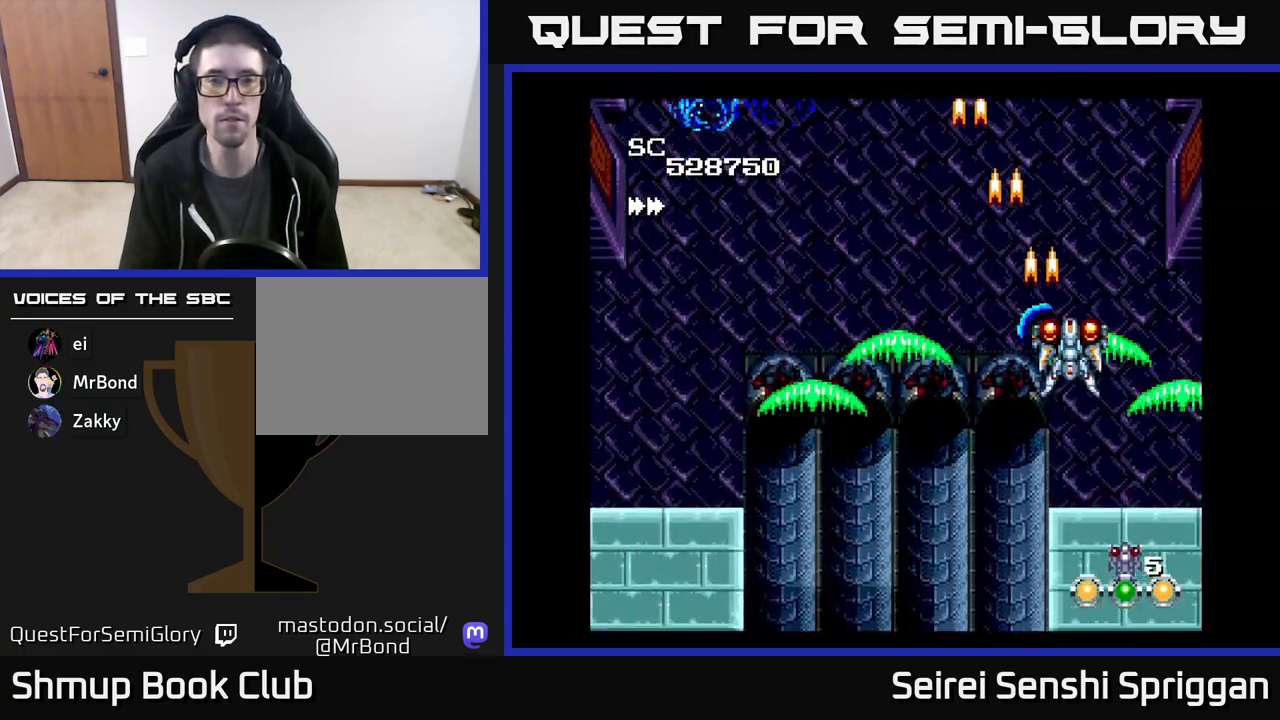
{"buttons": ["X", "DPAD_LEFT"], "events": [[50, "DPAD_LEFT", "down"]]}
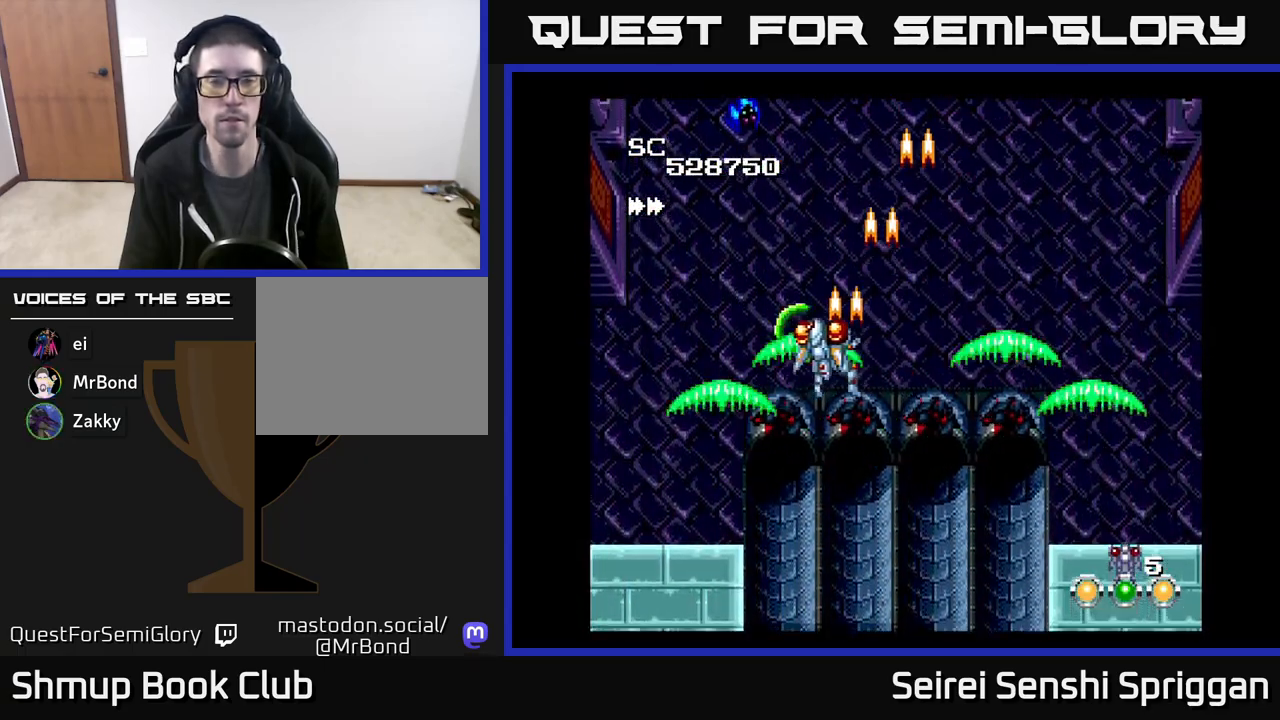
{"buttons": ["X", "DPAD_RIGHT"], "events": [[283, "DPAD_LEFT", "up"], [317, "DPAD_RIGHT", "down"]]}
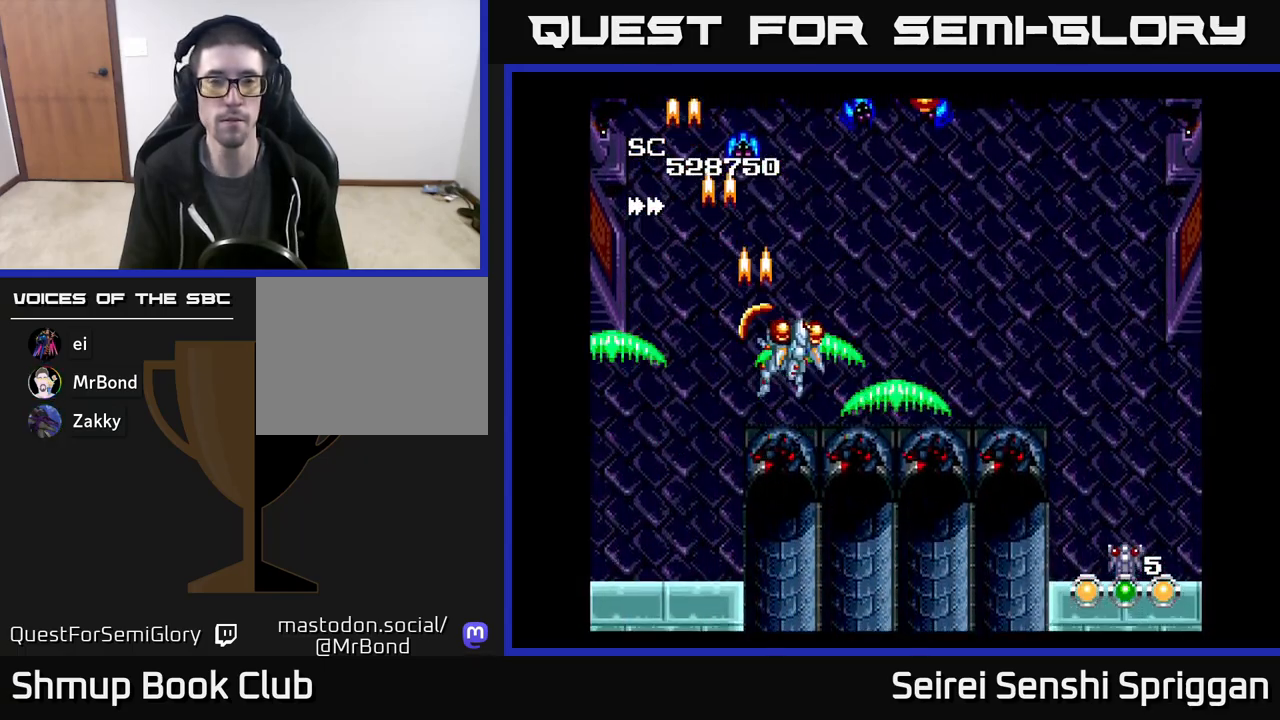
{"buttons": ["X", "DPAD_LEFT"], "events": [[350, "DPAD_RIGHT", "up"], [400, "DPAD_LEFT", "down"]]}
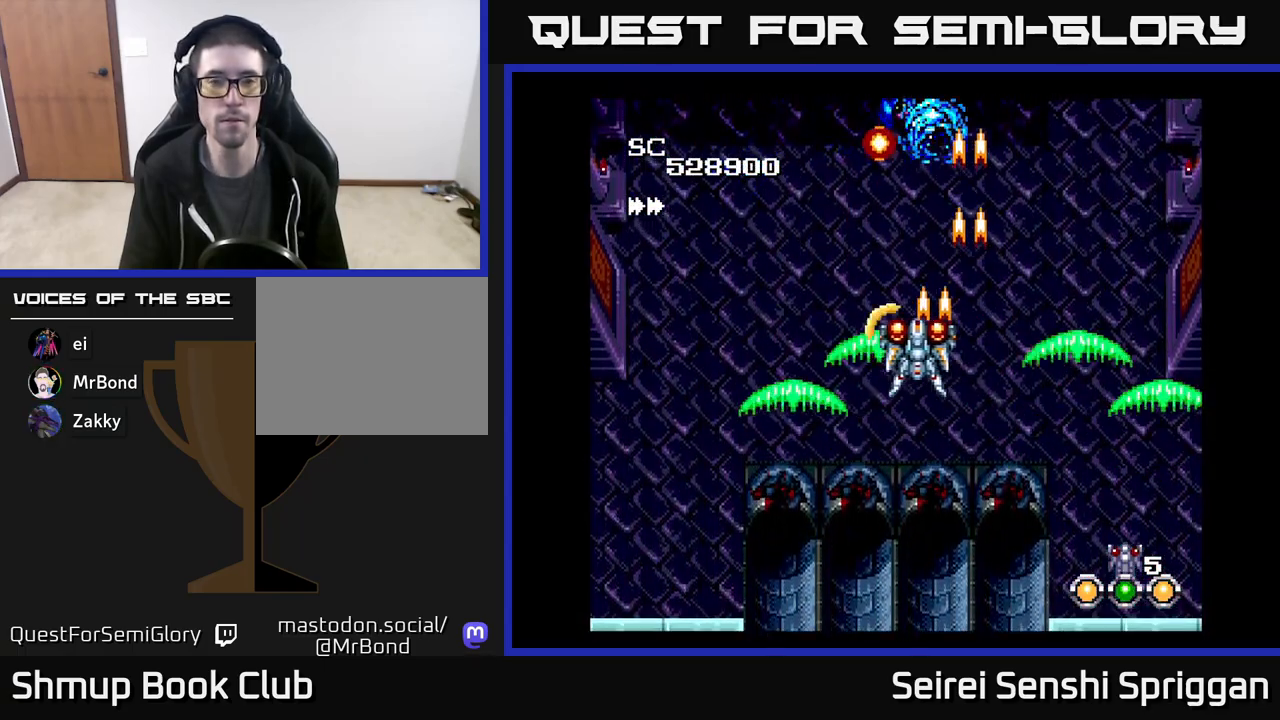
{"buttons": ["X", "DPAD_RIGHT"], "events": [[333, "DPAD_LEFT", "up"], [383, "DPAD_RIGHT", "down"]]}
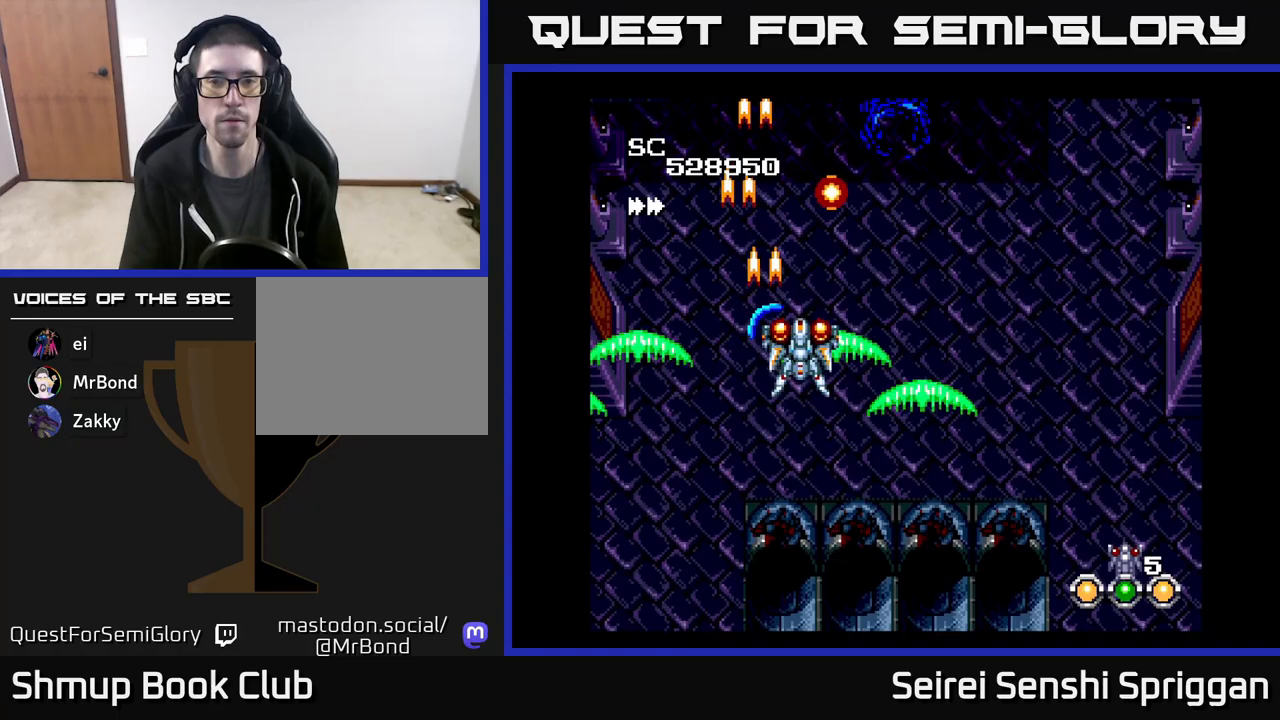
{"buttons": ["X", "DPAD_LEFT"], "events": [[400, "DPAD_RIGHT", "up"], [467, "DPAD_LEFT", "down"]]}
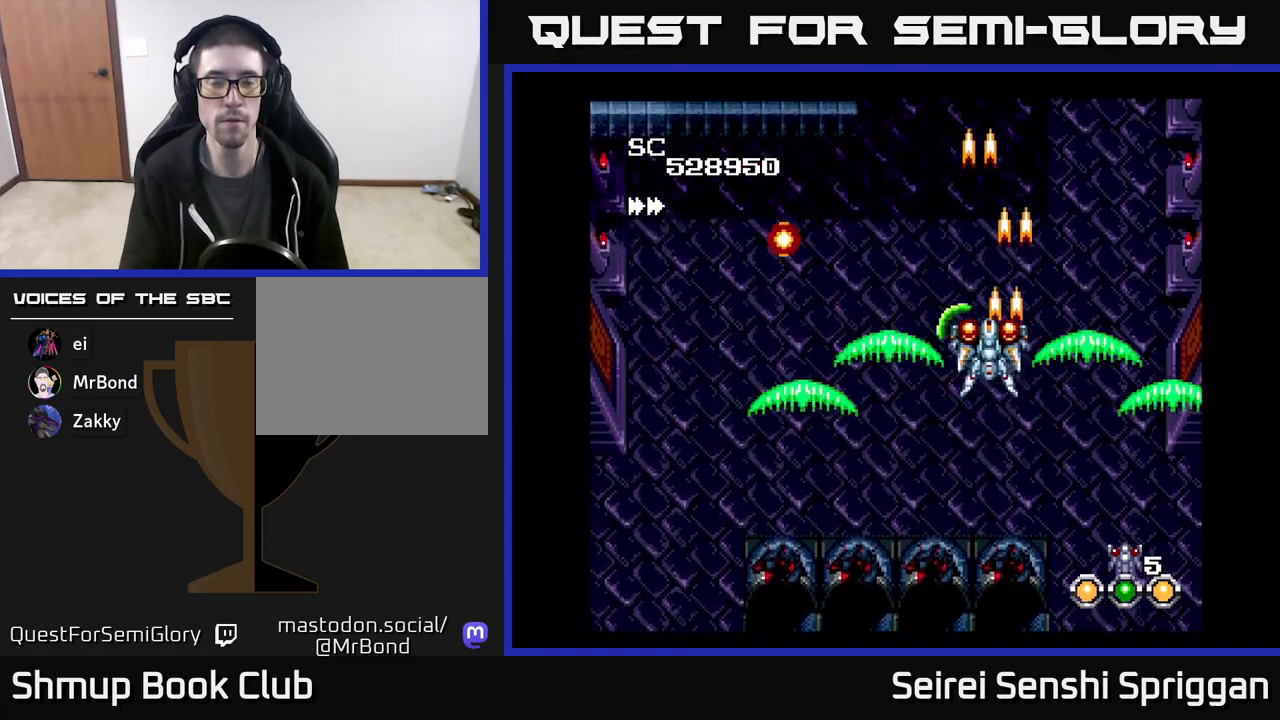
{"buttons": ["X"], "events": [[267, "DPAD_LEFT", "up"], [333, "DPAD_DOWN", "down"], [350, "DPAD_RIGHT", "down"], [500, "DPAD_DOWN", "up"], [500, "DPAD_RIGHT", "up"]]}
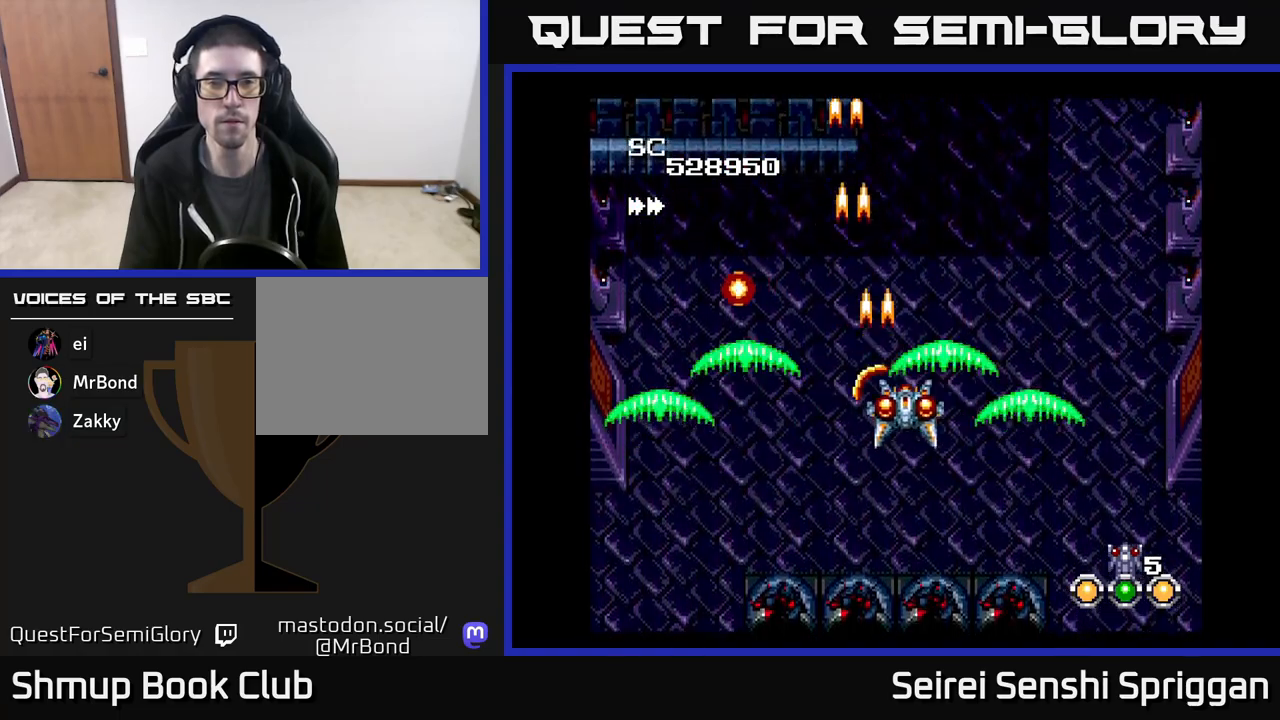
{"buttons": ["X"], "events": []}
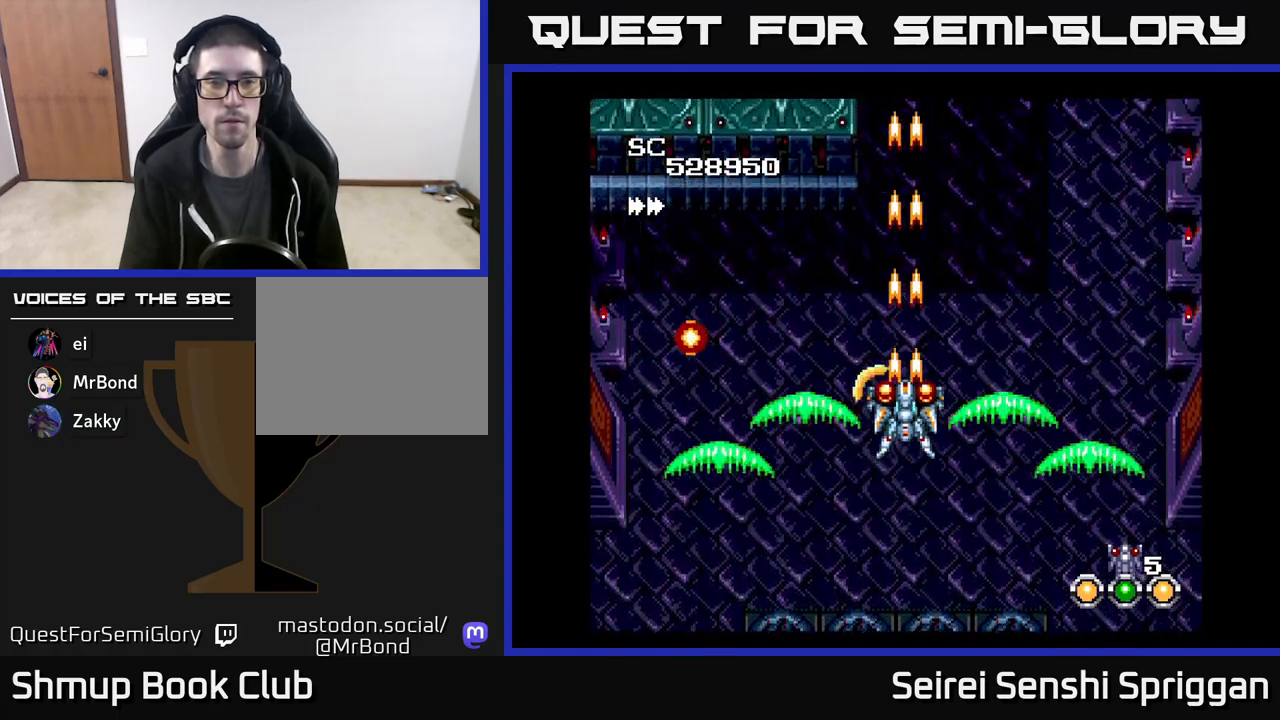
{"buttons": ["X", "DPAD_UP"], "events": [[433, "DPAD_UP", "down"]]}
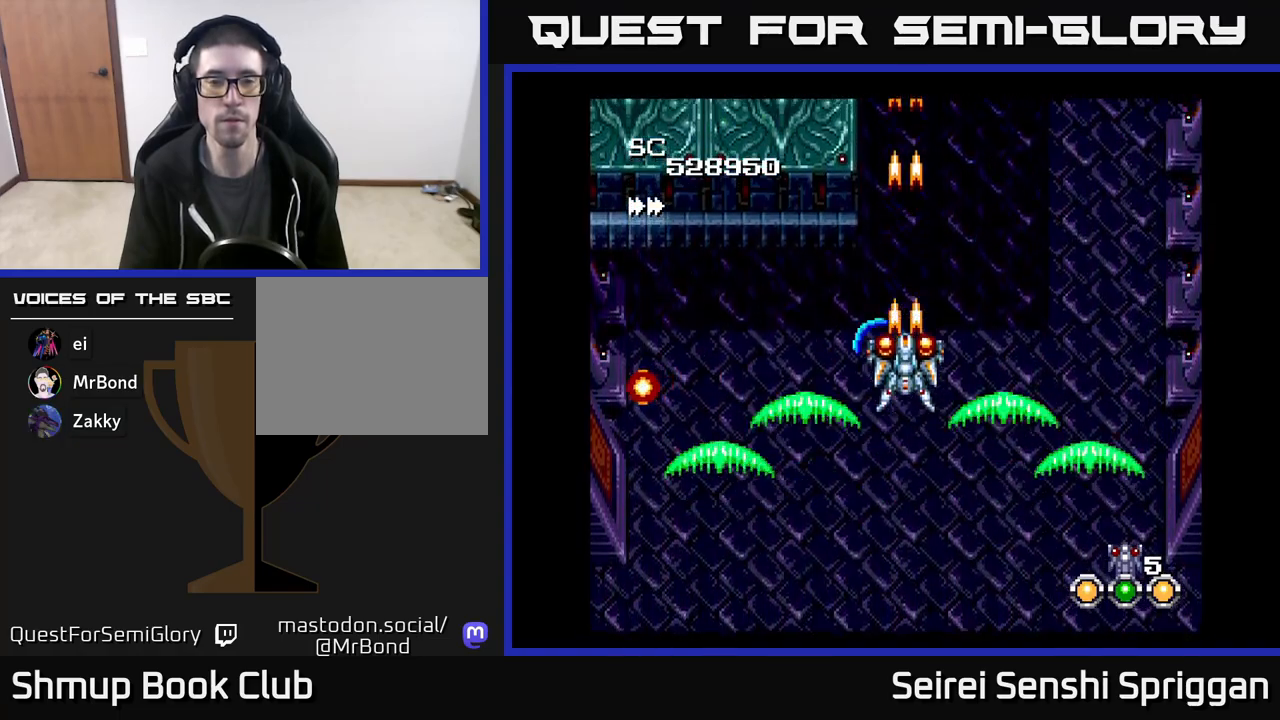
{"buttons": ["X"], "events": [[83, "DPAD_RIGHT", "down"], [100, "DPAD_UP", "up"], [217, "DPAD_RIGHT", "up"]]}
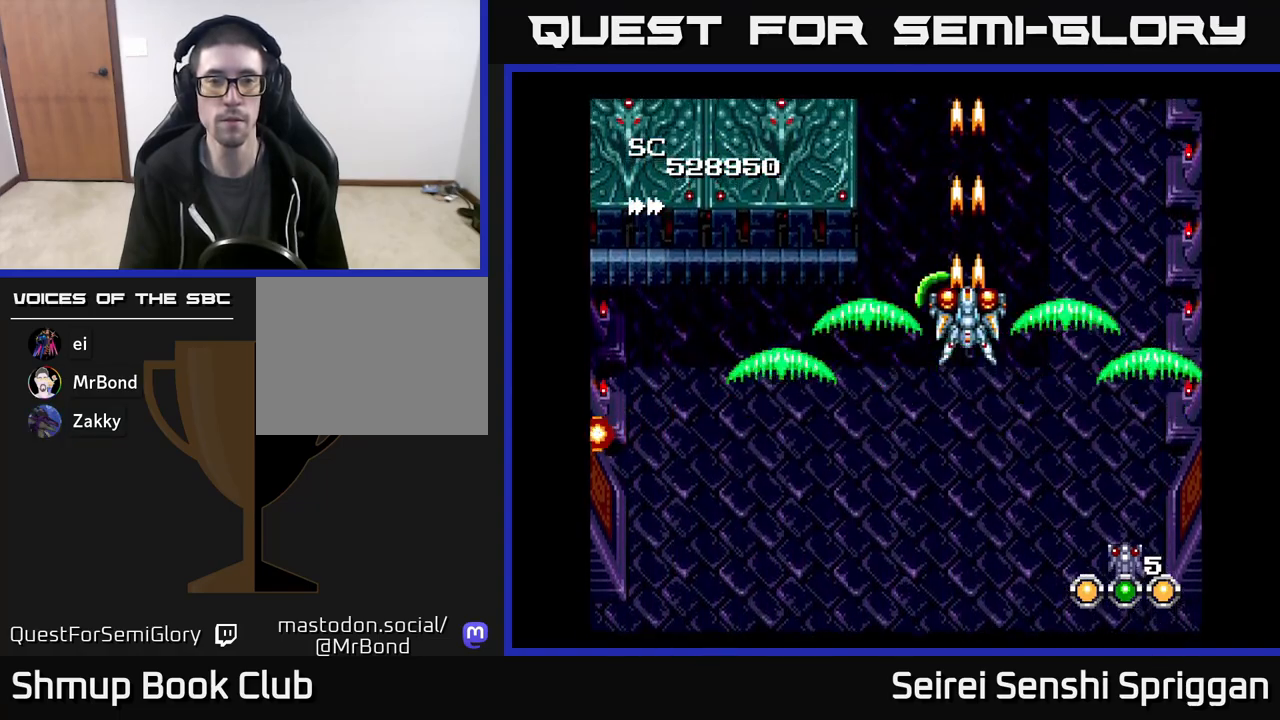
{"buttons": ["X"], "events": [[133, "DPAD_RIGHT", "down"], [233, "DPAD_RIGHT", "up"], [250, "DPAD_UP", "down"], [433, "DPAD_UP", "up"]]}
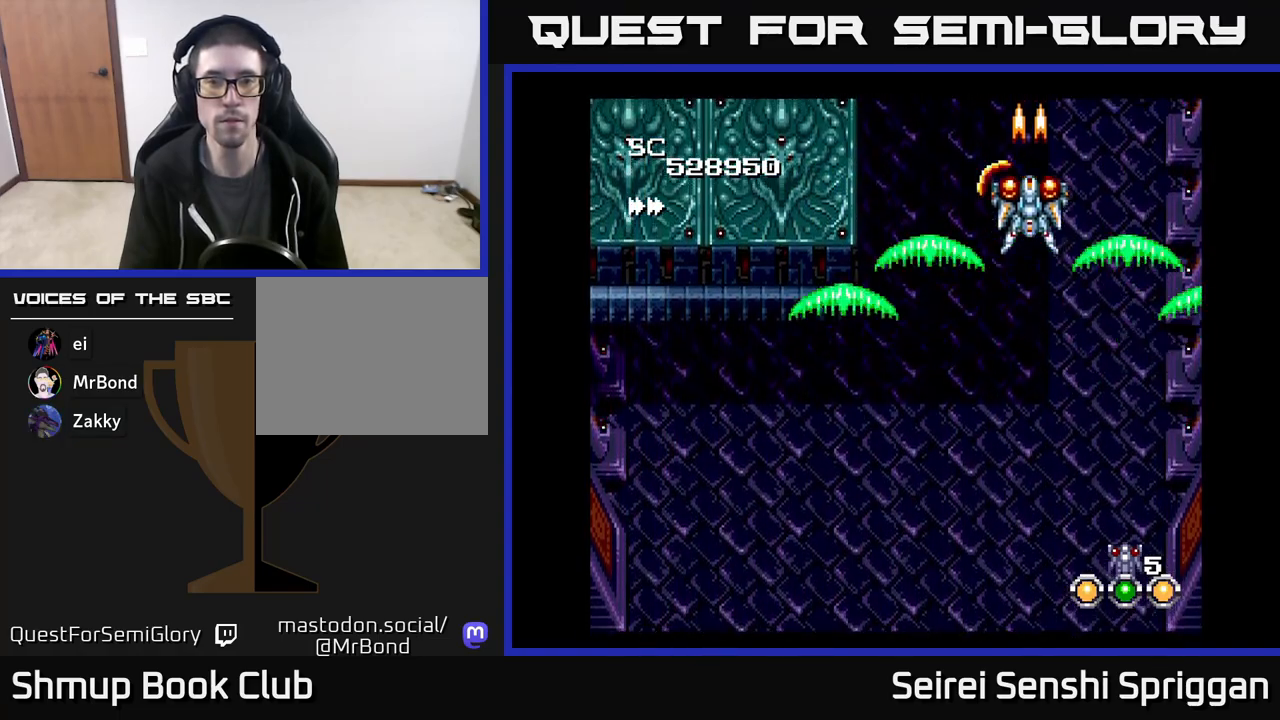
{"buttons": ["X"], "events": []}
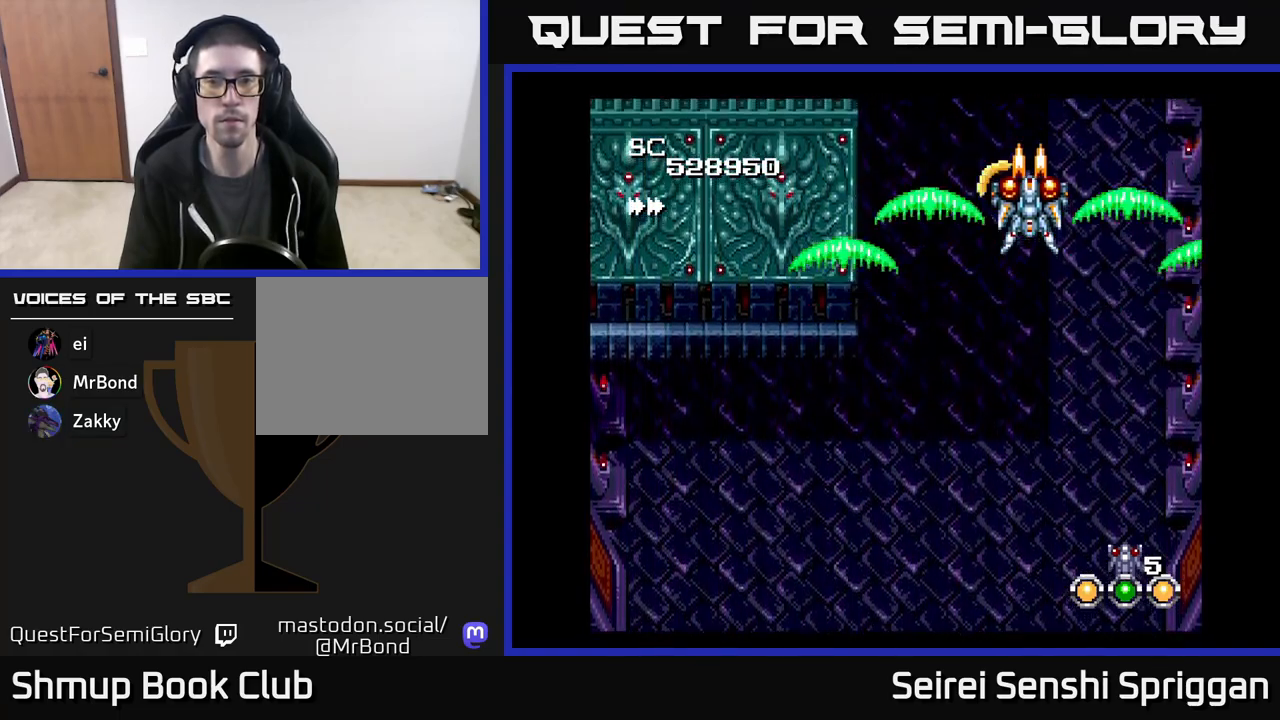
{"buttons": ["X"], "events": []}
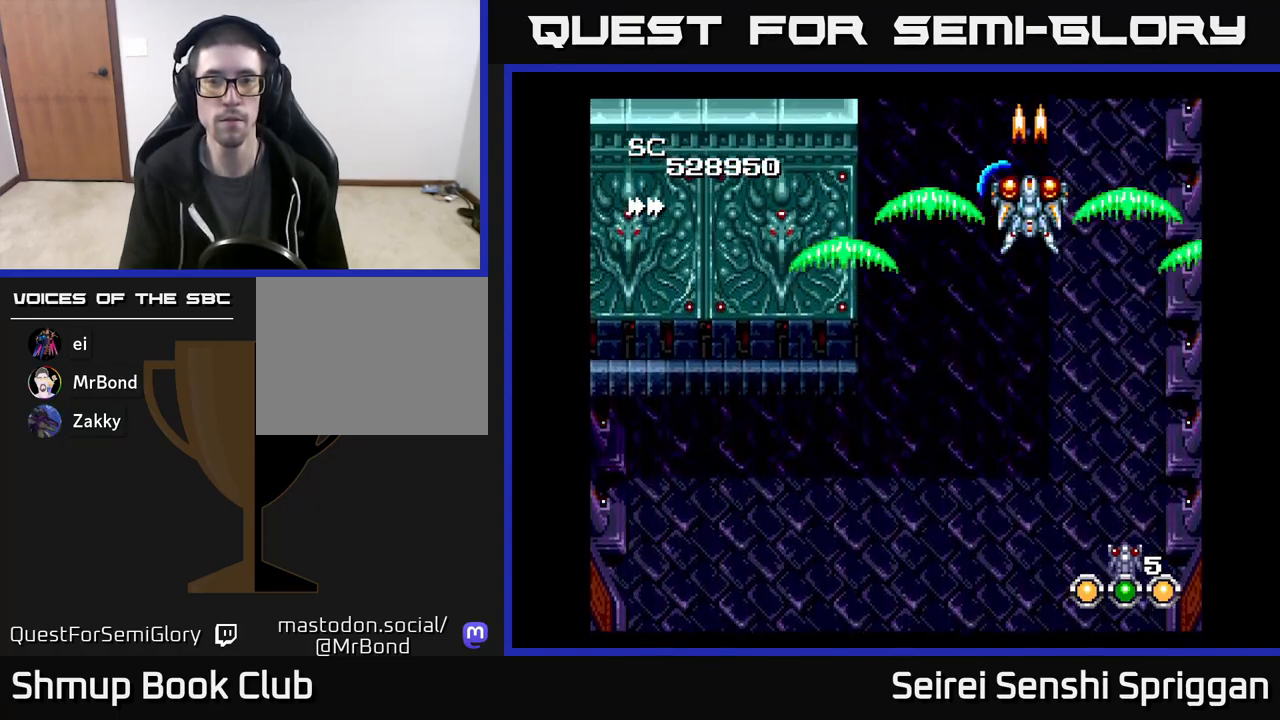
{"buttons": ["X"], "events": []}
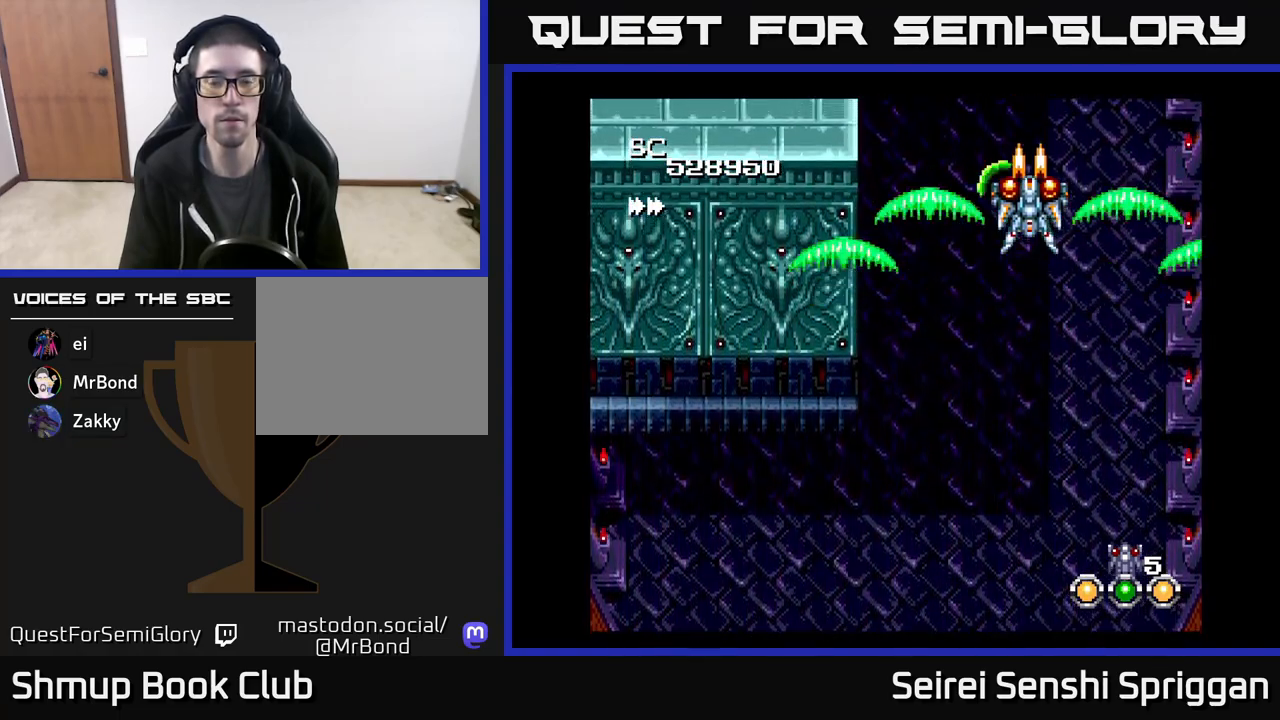
{"buttons": ["X"], "events": []}
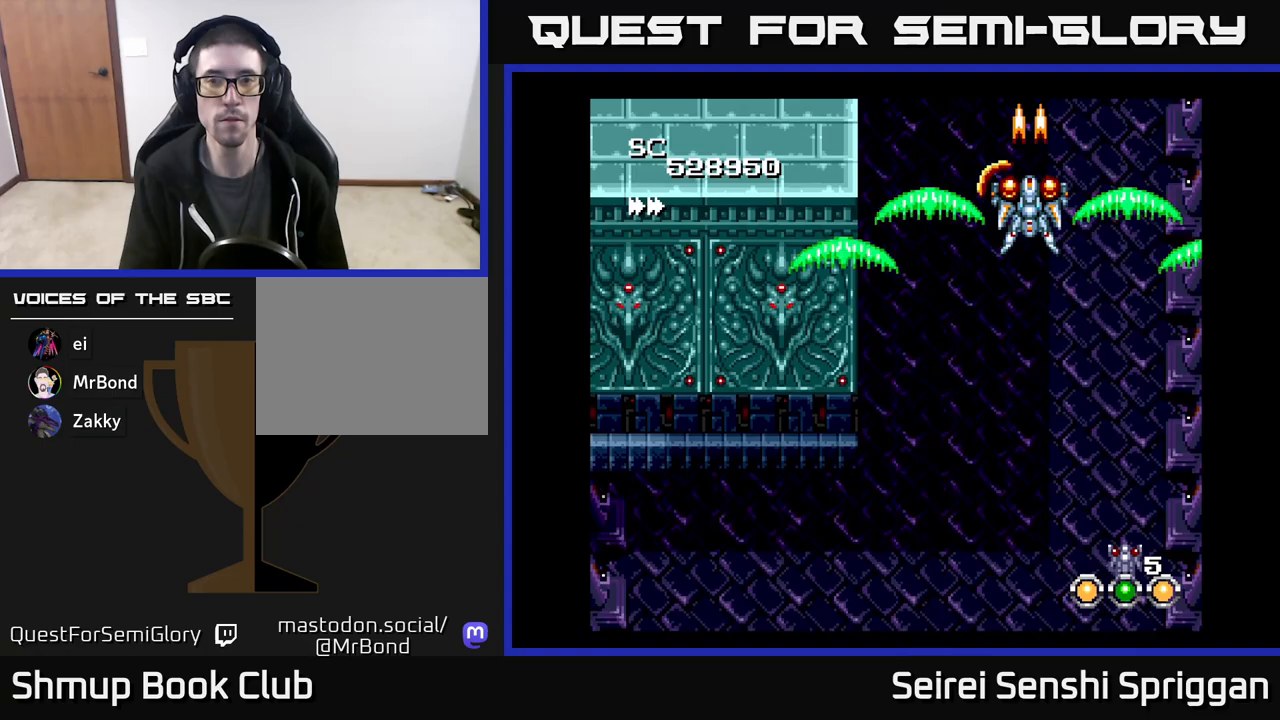
{"buttons": ["X"], "events": []}
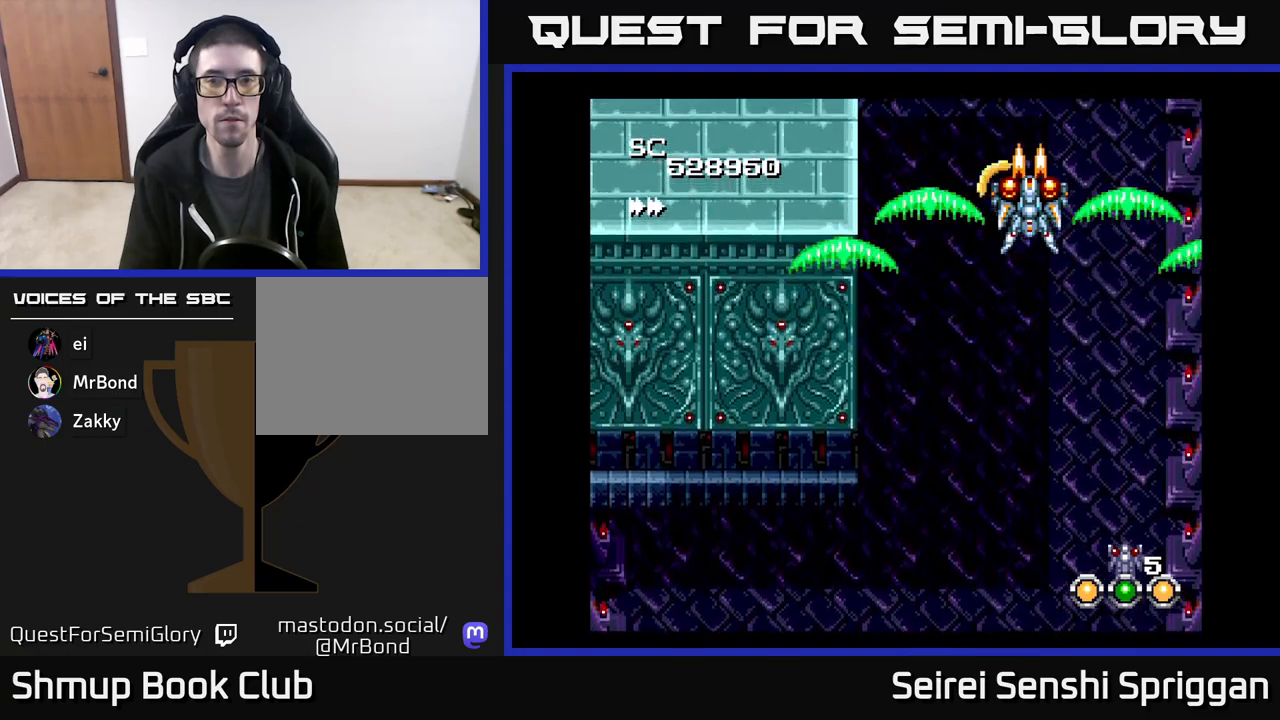
{"buttons": ["X"], "events": []}
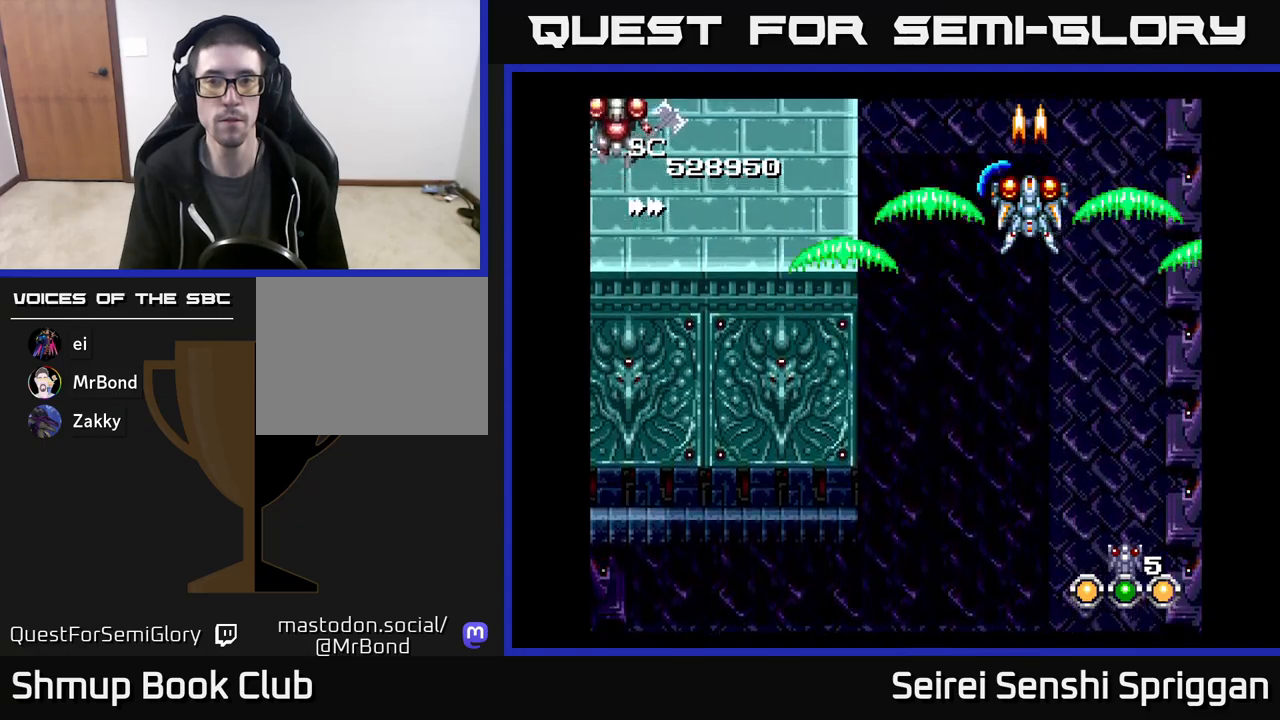
{"buttons": ["X"], "events": [[250, "DPAD_DOWN", "down"], [367, "DPAD_DOWN", "up"]]}
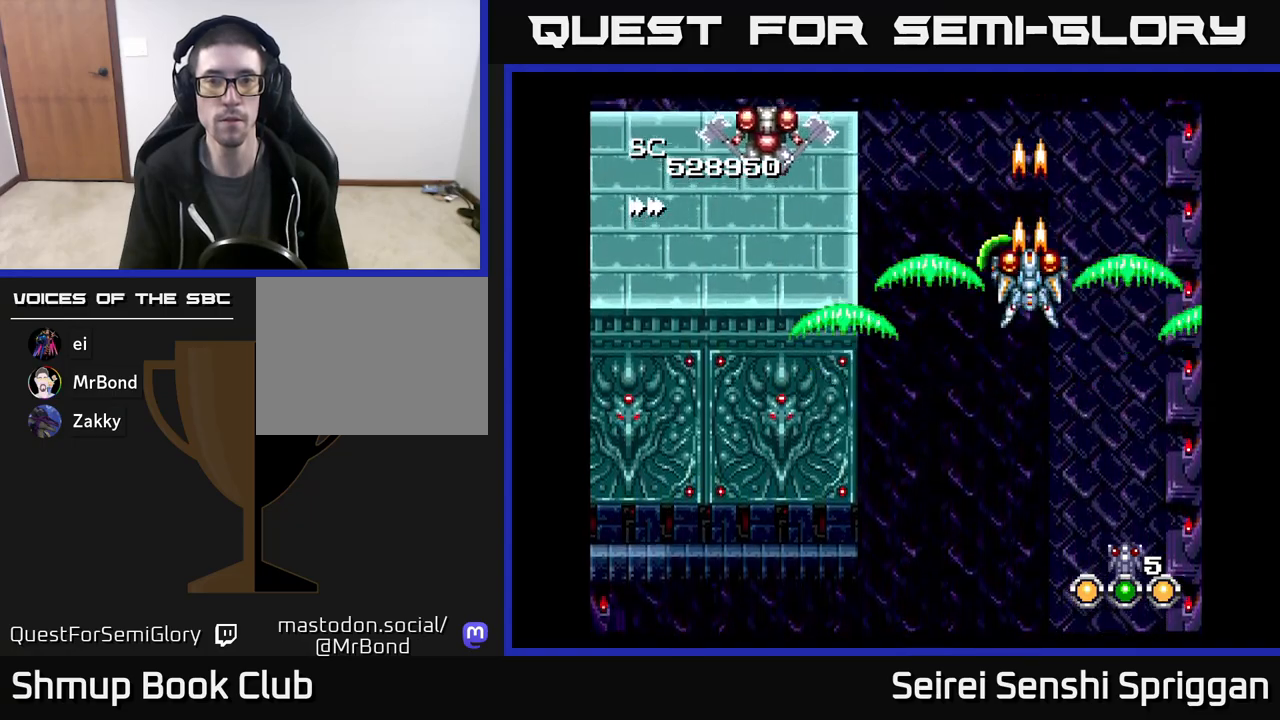
{"buttons": ["X"], "events": [[83, "DPAD_LEFT", "down"], [200, "DPAD_UP", "down"], [267, "DPAD_LEFT", "up"], [333, "DPAD_UP", "up"]]}
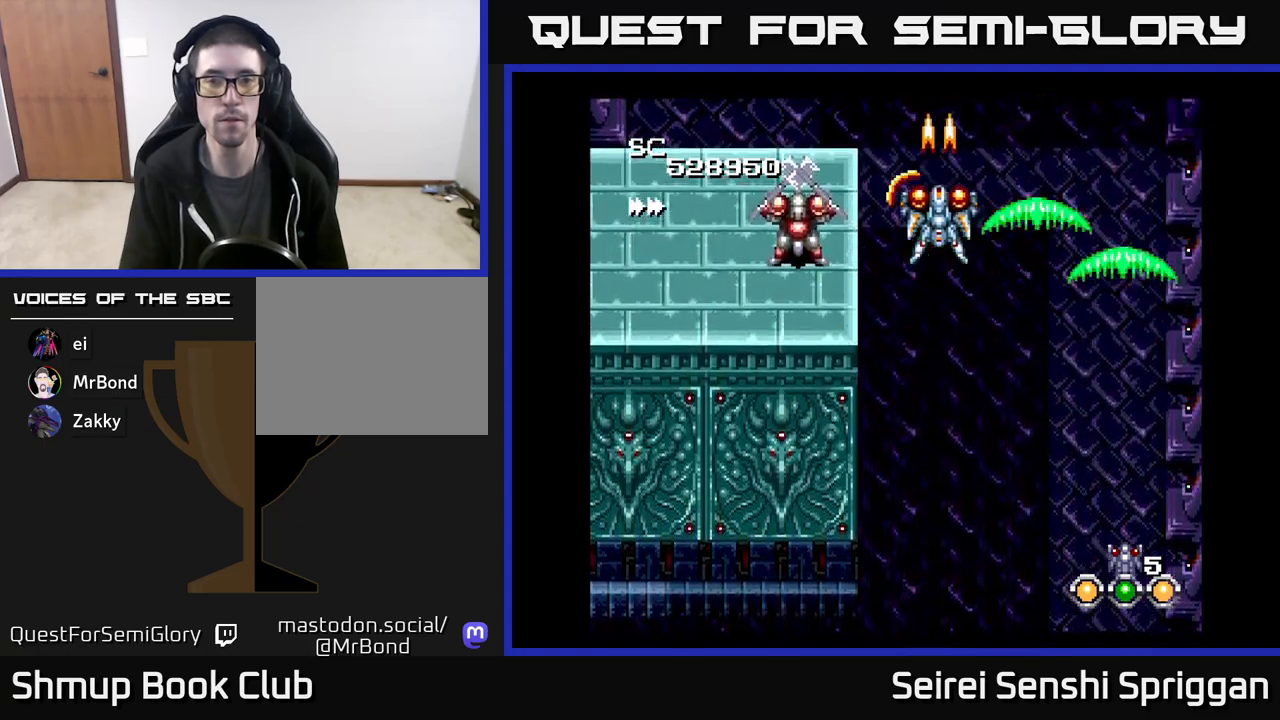
{"buttons": ["X"], "events": [[133, "DPAD_RIGHT", "down"], [233, "DPAD_RIGHT", "up"]]}
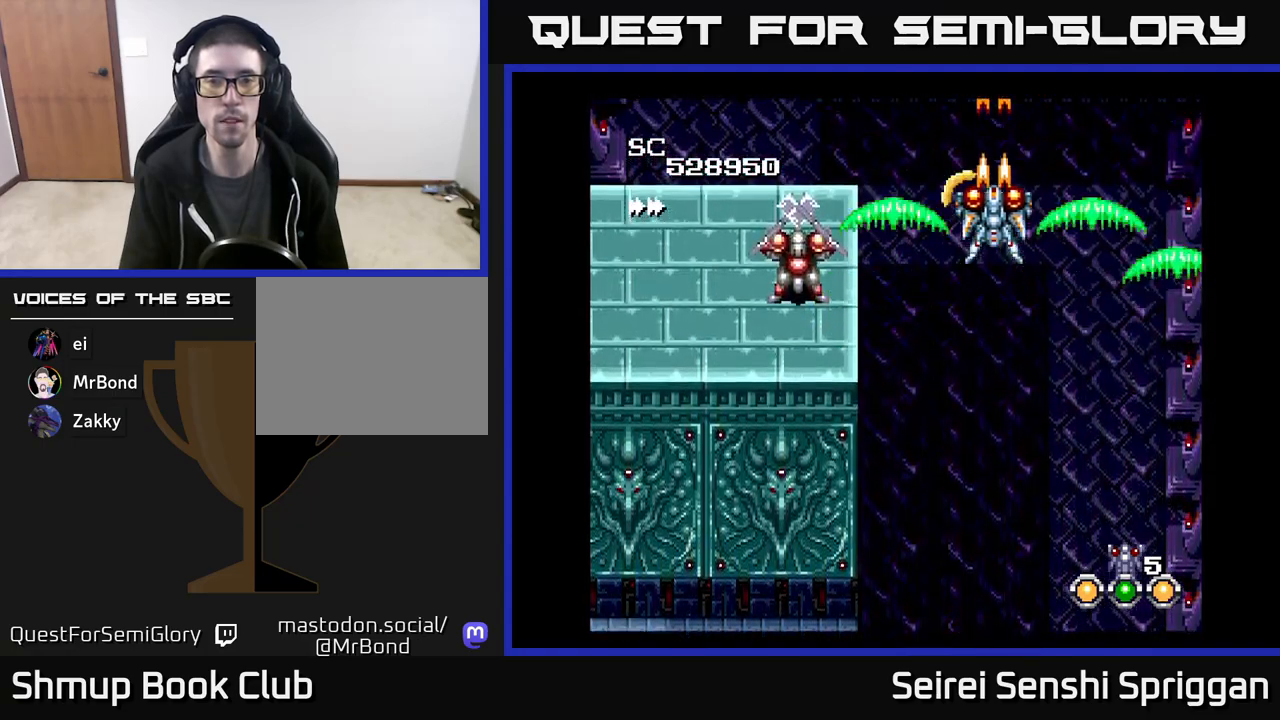
{"buttons": ["X", "DPAD_LEFT"], "events": [[250, "DPAD_UP", "down"], [333, "DPAD_LEFT", "down"], [367, "DPAD_UP", "up"]]}
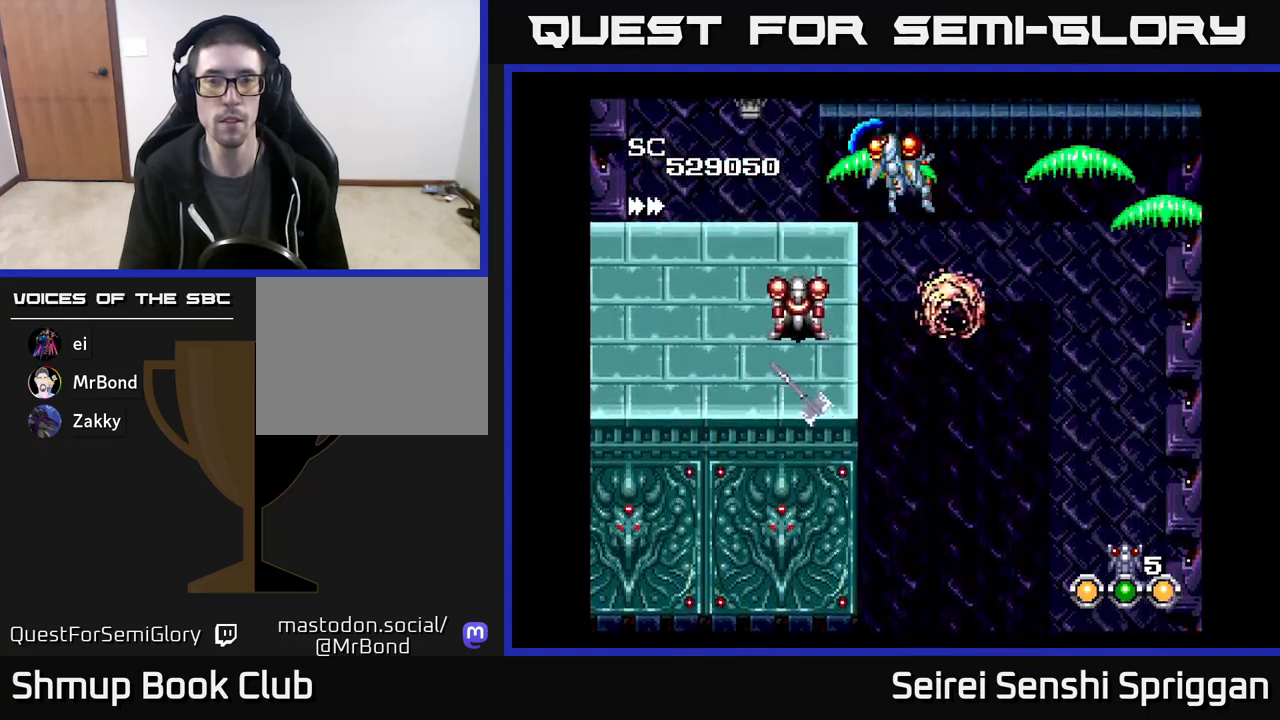
{"buttons": ["X"], "events": [[33, "DPAD_LEFT", "up"]]}
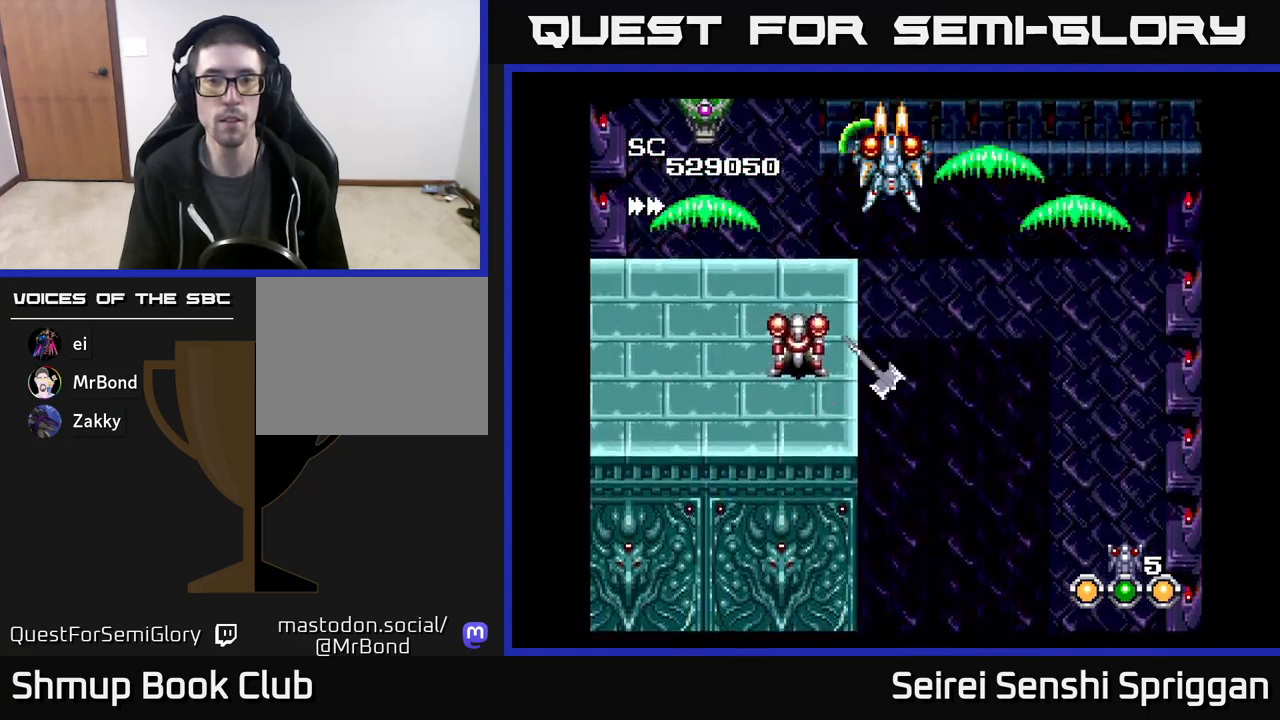
{"buttons": ["X", "DPAD_LEFT"], "events": [[33, "DPAD_DOWN", "down"], [100, "DPAD_DOWN", "up"], [183, "DPAD_LEFT", "down"], [317, "DPAD_LEFT", "up"], [417, "DPAD_LEFT", "down"]]}
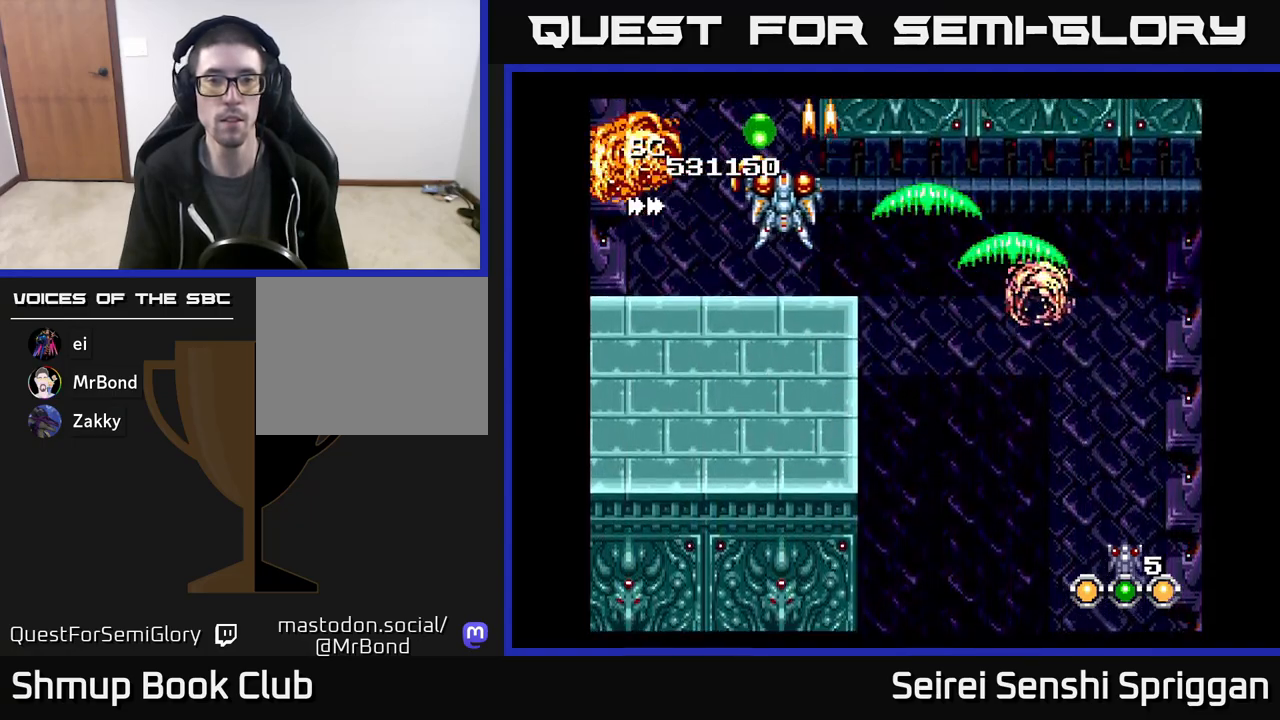
{"buttons": ["X", "DPAD_UP", "DPAD_RIGHT"], "events": [[83, "DPAD_DOWN", "down"], [83, "DPAD_LEFT", "up"], [250, "DPAD_DOWN", "up"], [383, "DPAD_RIGHT", "down"], [433, "DPAD_UP", "down"]]}
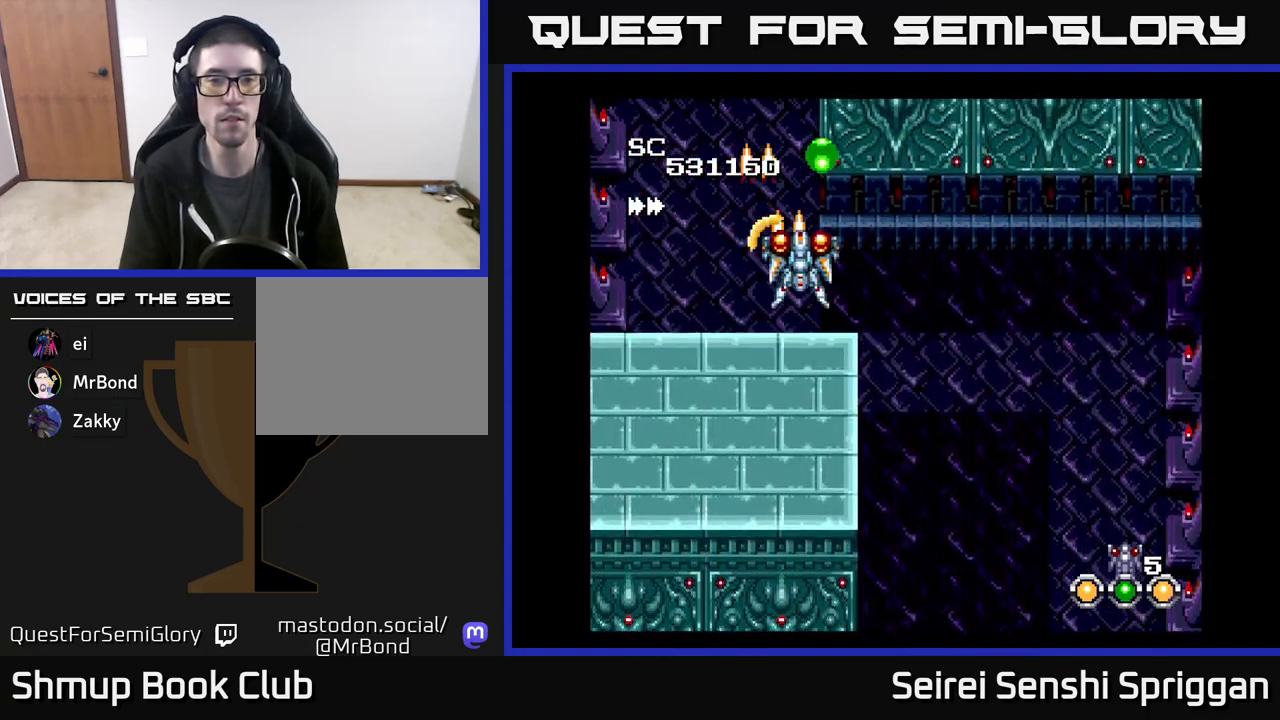
{"buttons": ["X", "DPAD_DOWN"], "events": [[17, "DPAD_RIGHT", "up"], [150, "DPAD_RIGHT", "down"], [183, "DPAD_UP", "up"], [217, "DPAD_RIGHT", "up"], [250, "DPAD_DOWN", "down"], [283, "DPAD_LEFT", "down"], [383, "DPAD_LEFT", "up"]]}
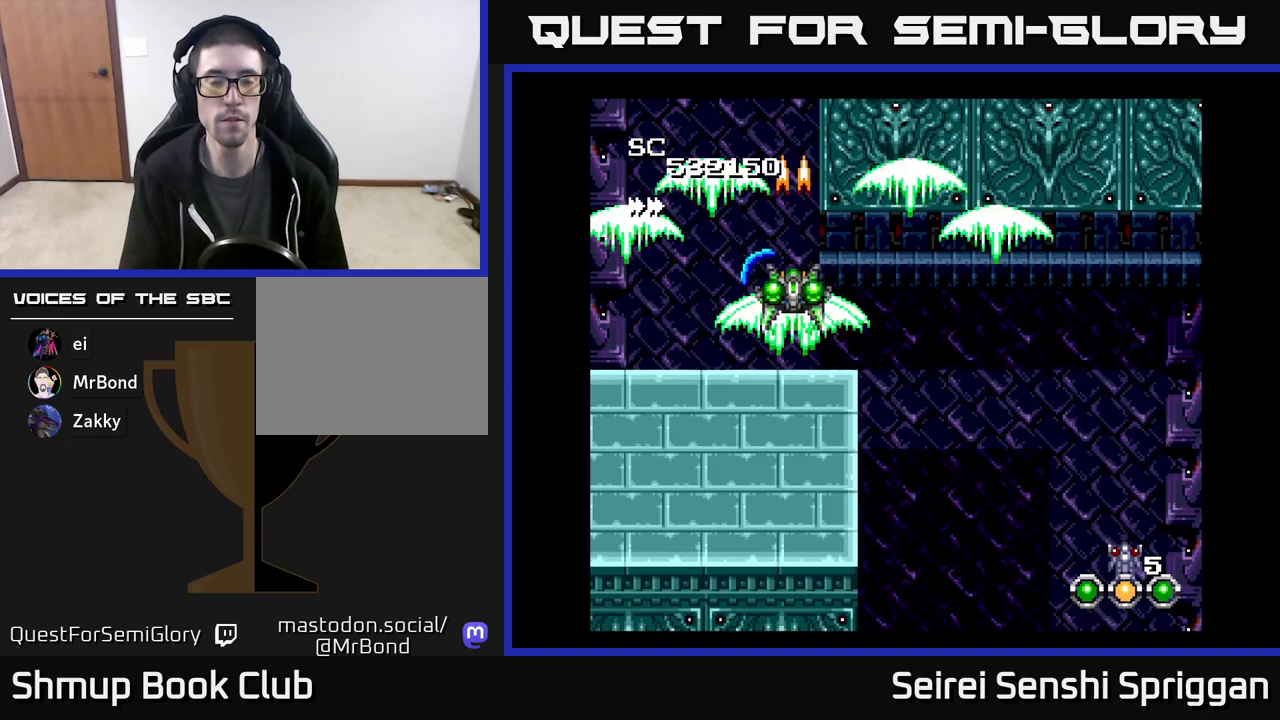
{"buttons": ["X"], "events": [[133, "DPAD_DOWN", "up"]]}
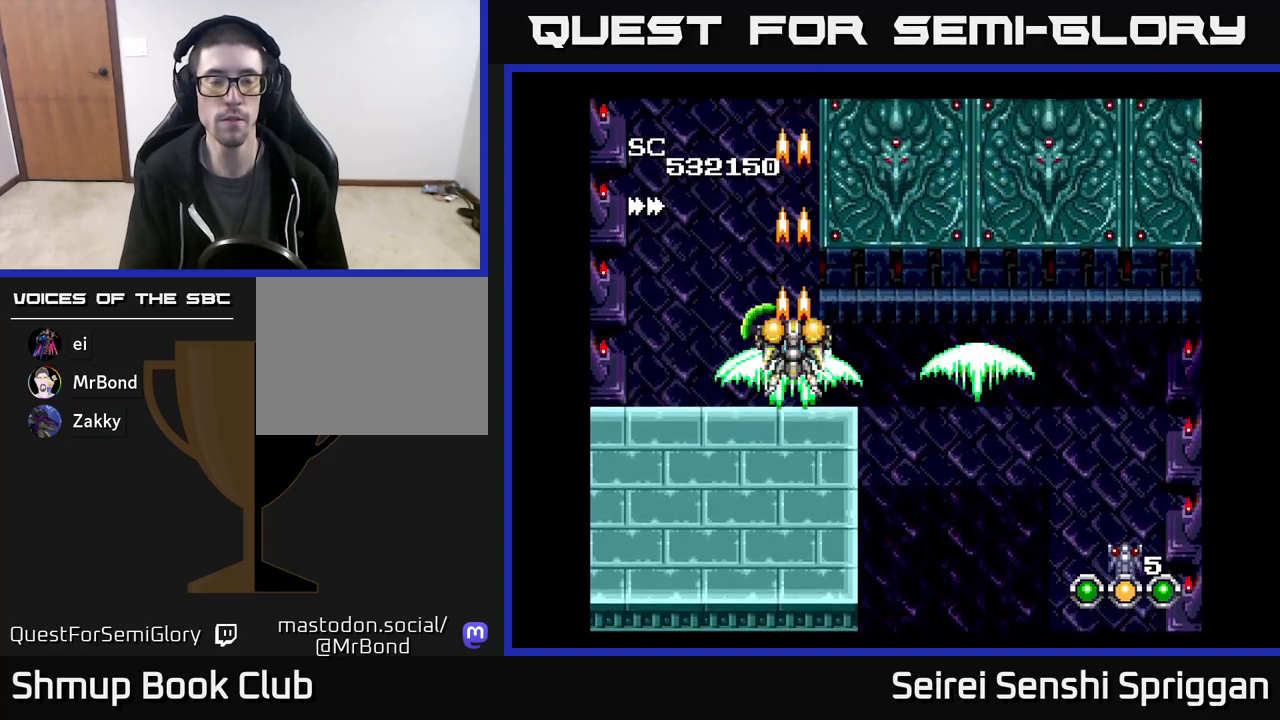
{"buttons": ["X"], "events": [[67, "DPAD_LEFT", "down"], [200, "DPAD_LEFT", "up"]]}